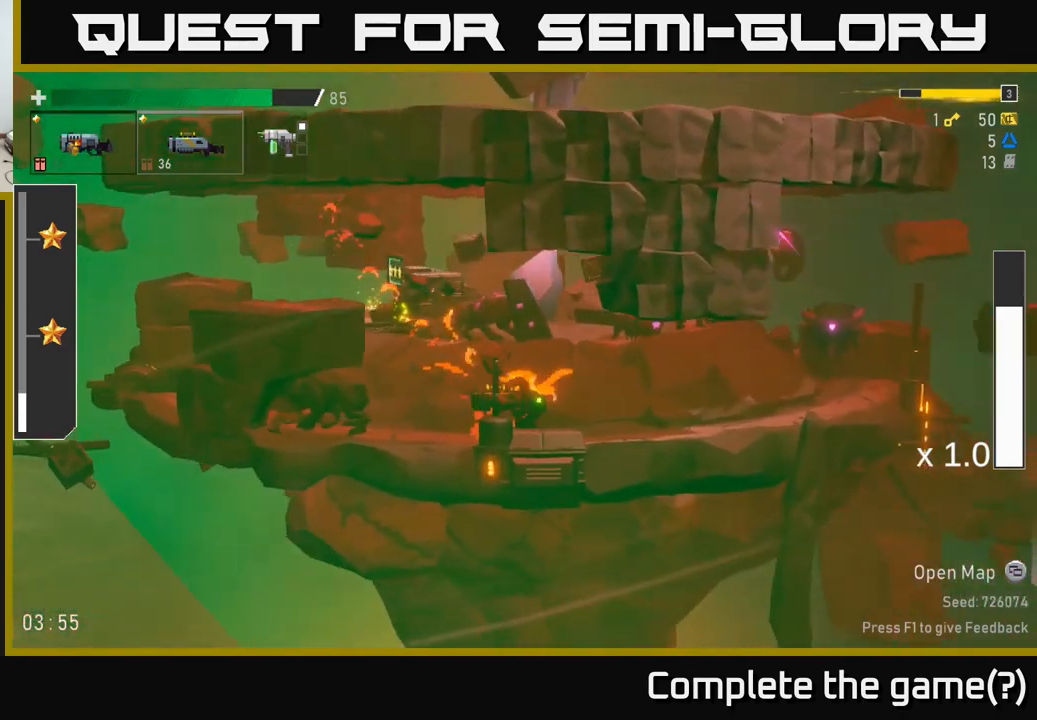
Gameplay with a controller (Xbox layout); each line is a JSON object with the inputs held at the frame after it (dt_ms = milliseconds from this image to that frame). "events" lists button and stick changes between this image and that frame as [ms after this image, input, new state], when the widget could be followed in between. Not read: L3.
{"dt_ms": 500, "buttons": ["R2"], "left_stick": "left", "right_stick": "center", "events": [[33, "R2", "down"], [117, "R2", "up"], [483, "R2", "down"]]}
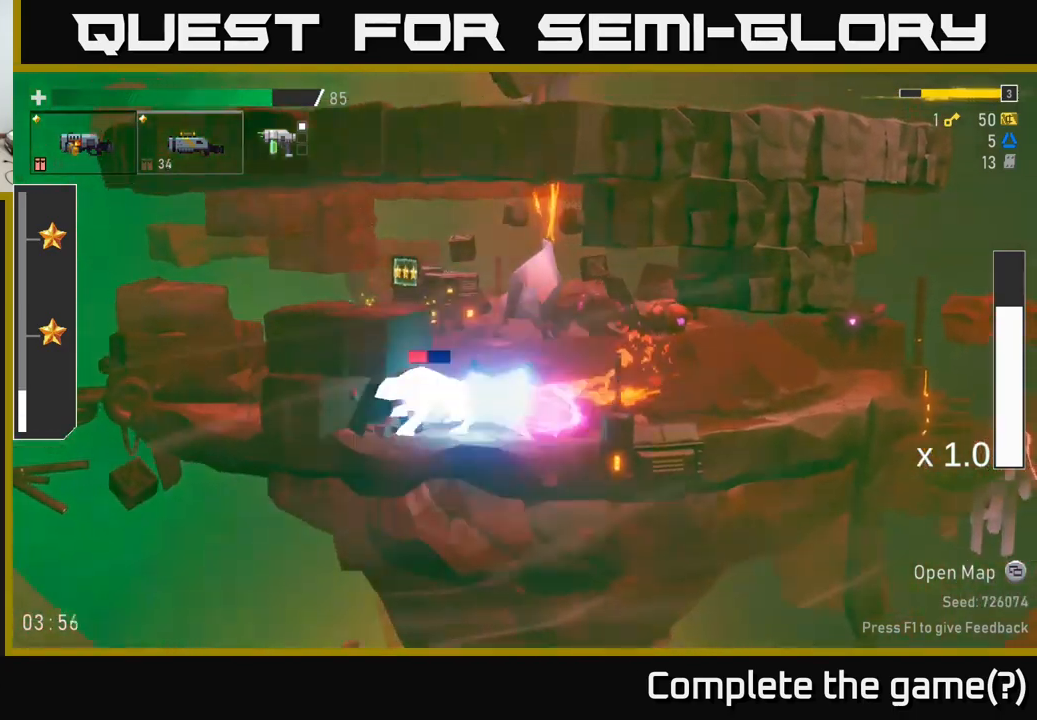
{"dt_ms": 500, "buttons": ["A"], "left_stick": "left", "right_stick": "center", "events": [[100, "R2", "up"], [200, "A", "down"], [350, "A", "up"], [400, "A", "down"]]}
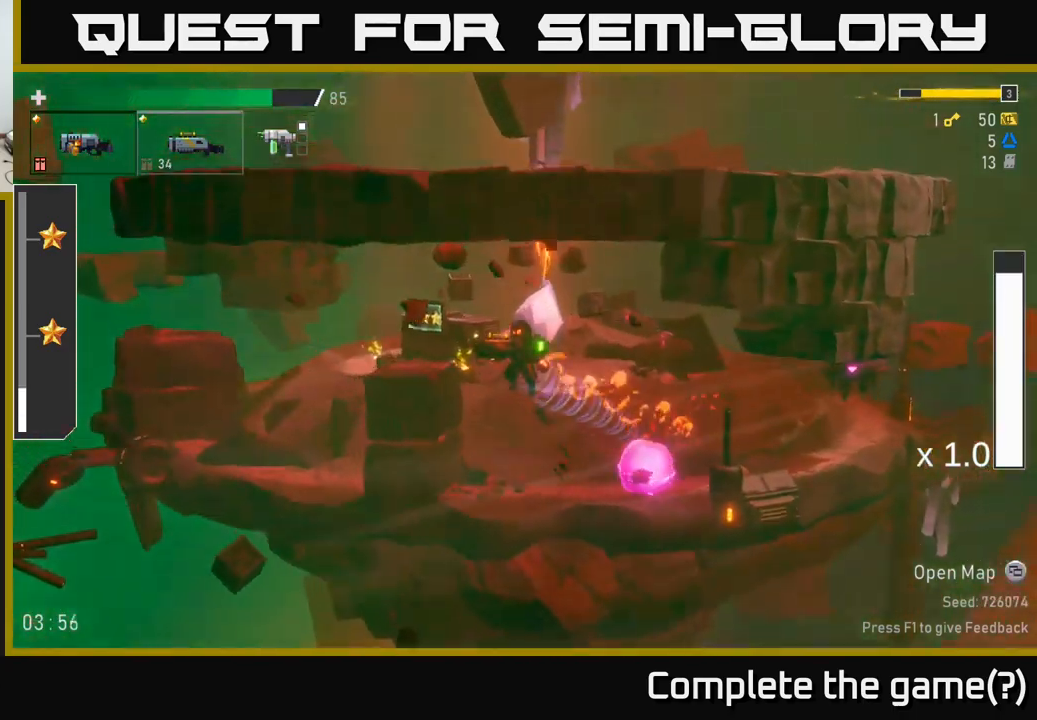
{"dt_ms": 500, "buttons": [], "left_stick": "left", "right_stick": "center", "events": [[17, "A", "up"]]}
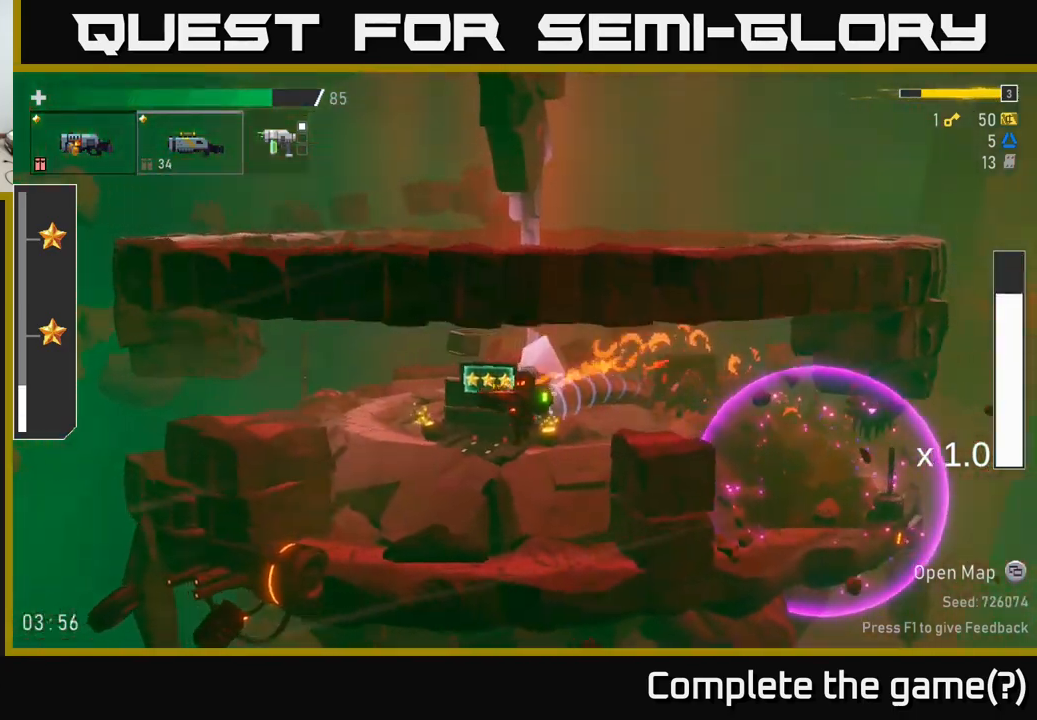
{"dt_ms": 500, "buttons": ["A"], "left_stick": "left", "right_stick": "center", "events": [[283, "A", "down"], [433, "A", "up"], [500, "A", "down"]]}
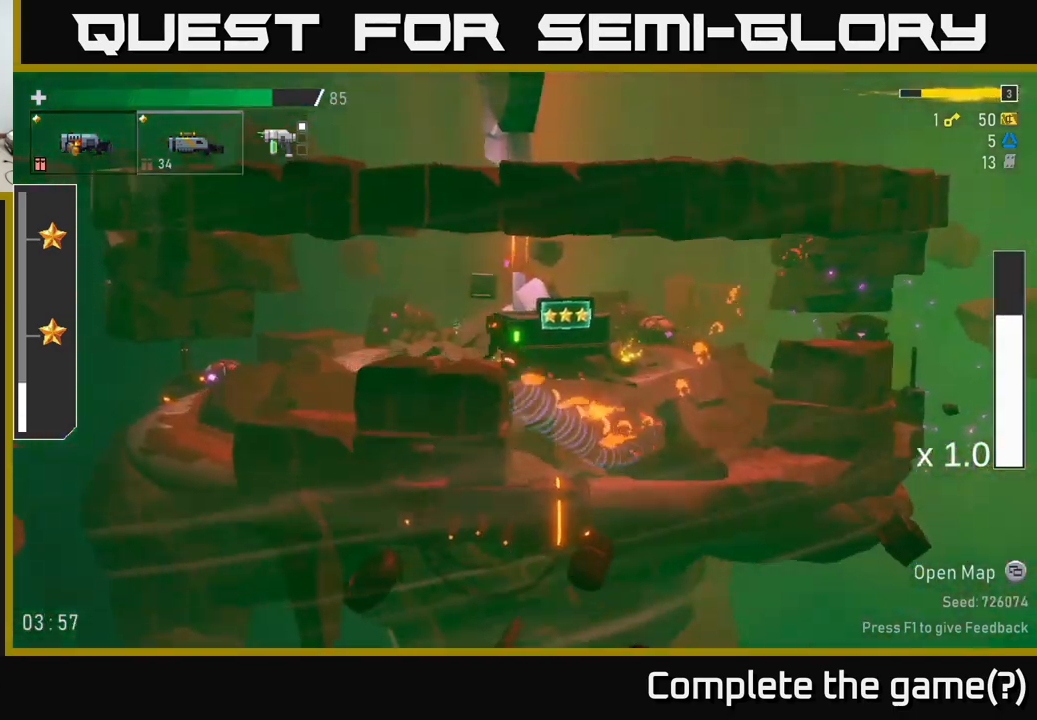
{"dt_ms": 500, "buttons": [], "left_stick": "left", "right_stick": "center", "events": [[133, "A", "up"]]}
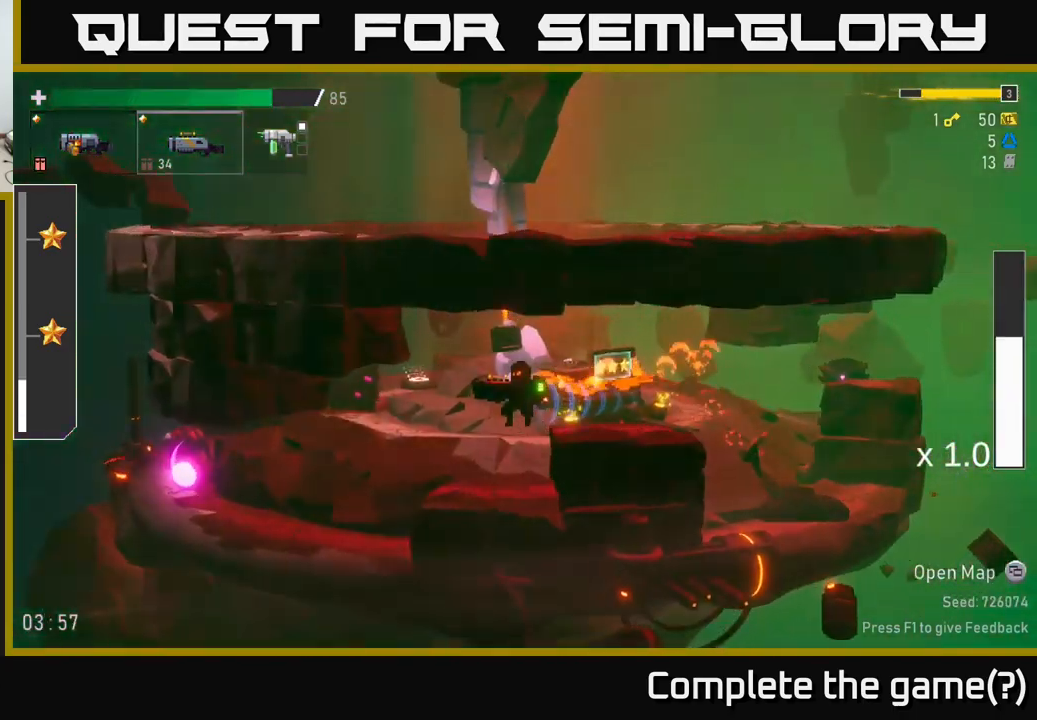
{"dt_ms": 500, "buttons": ["A"], "left_stick": "center", "right_stick": "center", "events": [[350, "A", "down"], [350, "R2", "down"], [350, "left_stick", "center"], [450, "R2", "up"]]}
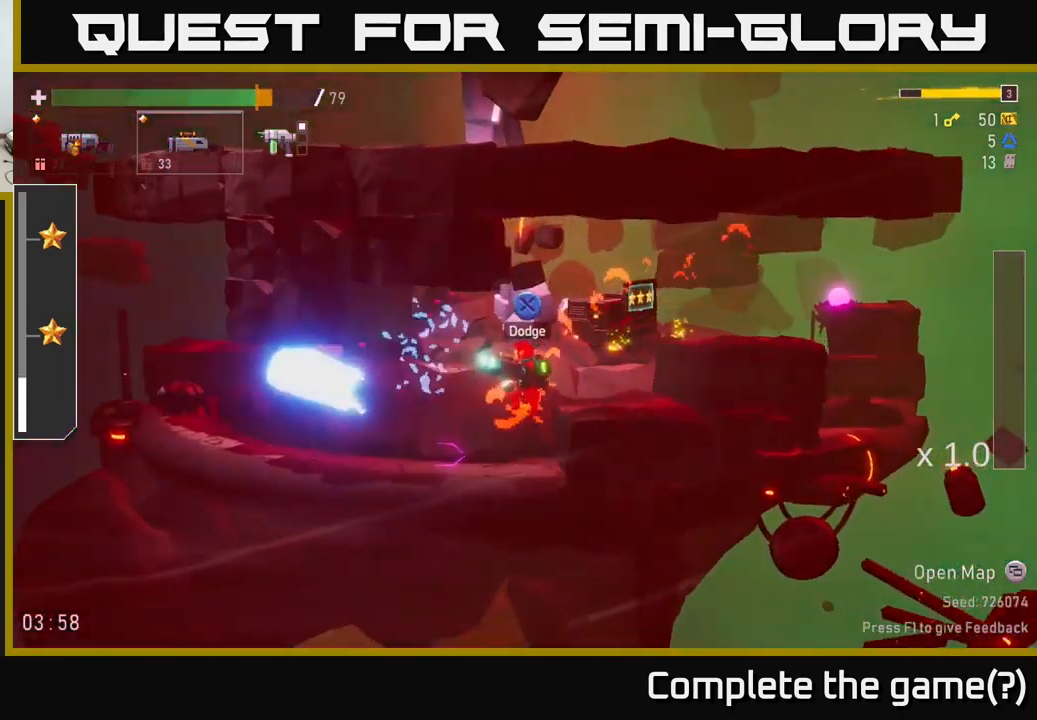
{"dt_ms": 500, "buttons": [], "left_stick": "left", "right_stick": "center", "events": [[17, "A", "up"], [17, "left_stick", "left"]]}
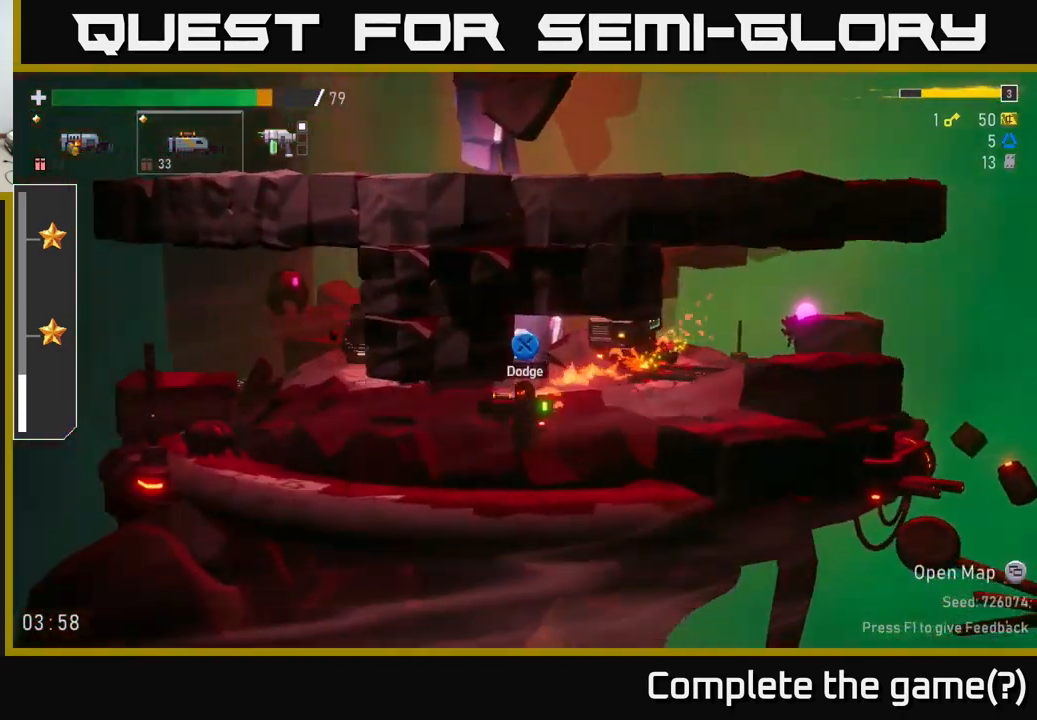
{"dt_ms": 500, "buttons": [], "left_stick": "left", "right_stick": "center", "events": [[250, "A", "down"], [484, "A", "up"]]}
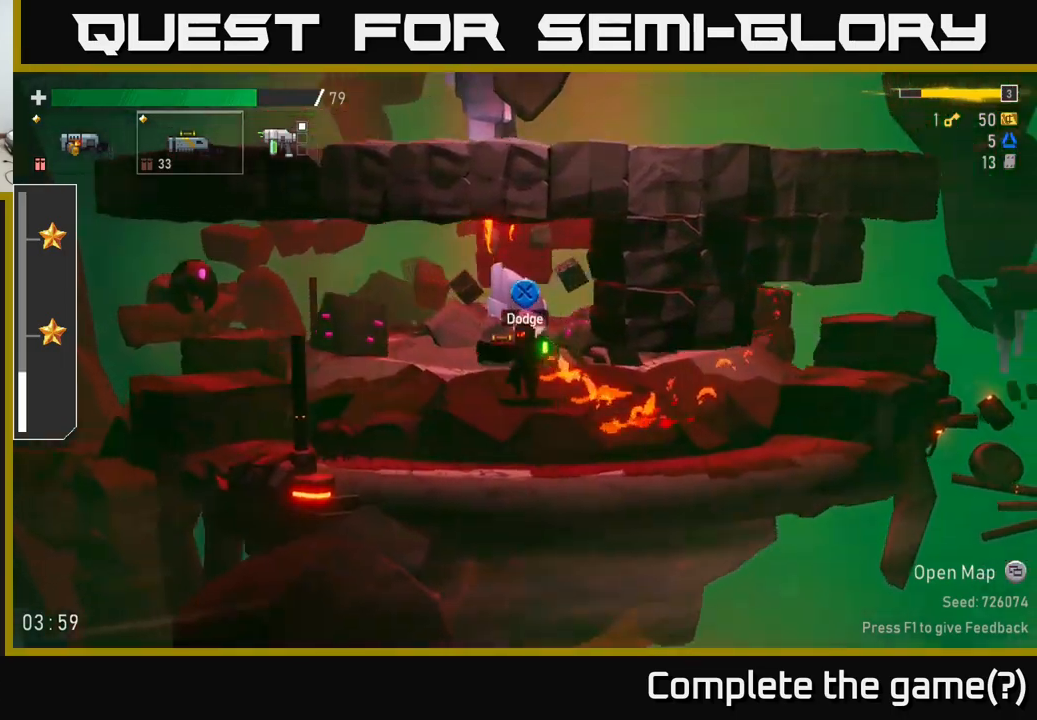
{"dt_ms": 500, "buttons": [], "left_stick": "left", "right_stick": "center", "events": []}
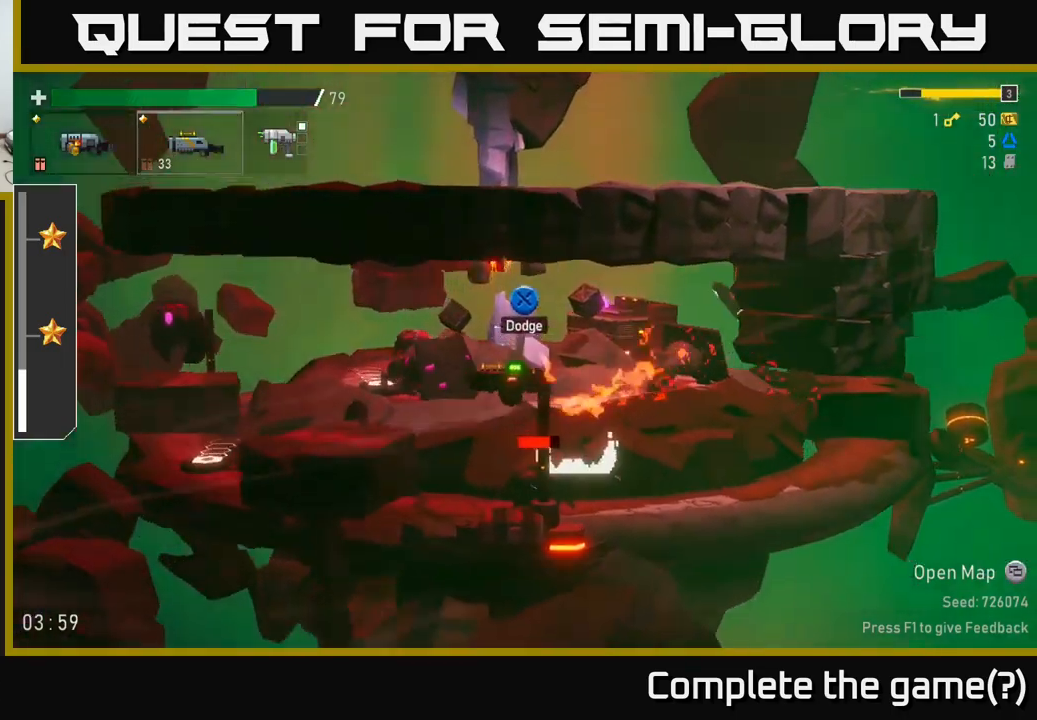
{"dt_ms": 500, "buttons": [], "left_stick": "down", "right_stick": "center", "events": [[234, "left_stick", "center"], [500, "left_stick", "down"]]}
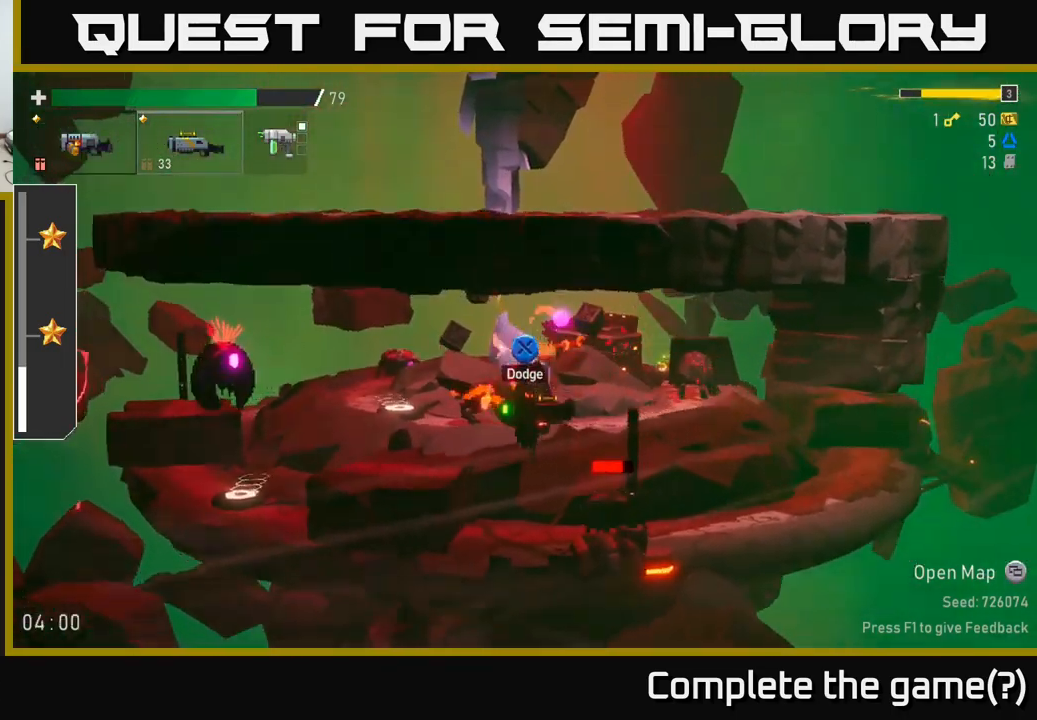
{"dt_ms": 1000, "buttons": [], "left_stick": "center", "right_stick": "center"}
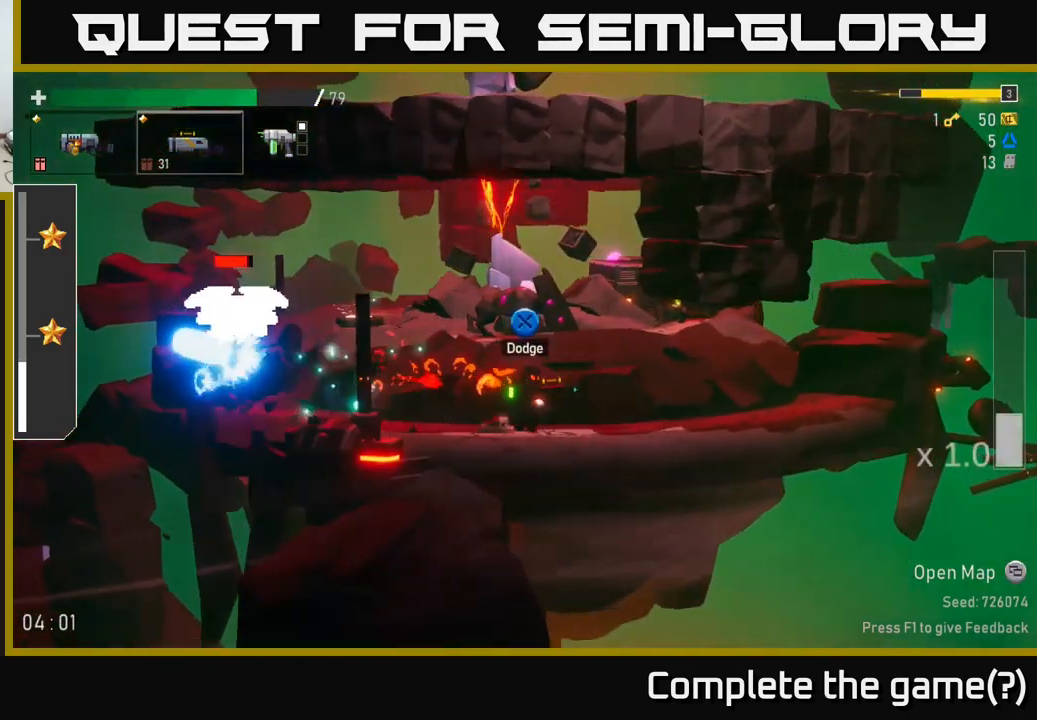
{"dt_ms": 500, "buttons": [], "left_stick": "center", "right_stick": "center", "events": [[117, "left_stick", "left"], [217, "R2", "down"], [334, "R2", "up"], [384, "left_stick", "center"]]}
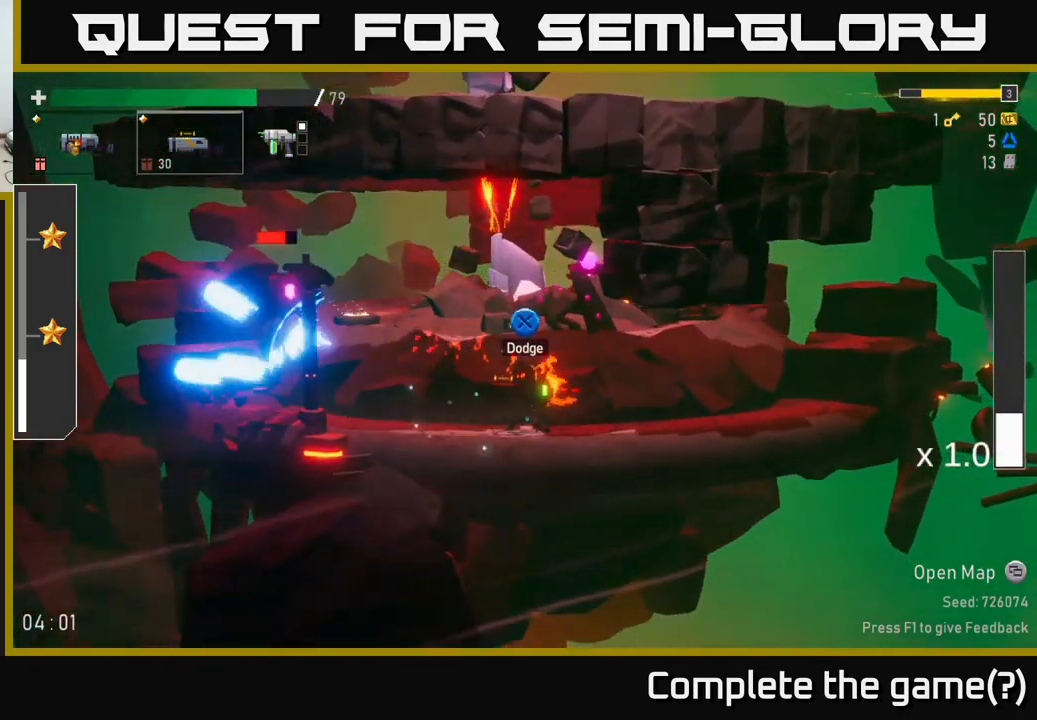
{"dt_ms": 500, "buttons": [], "left_stick": "center", "right_stick": "center", "events": [[117, "A", "down"], [217, "left_stick", "left"], [284, "A", "up"], [317, "R2", "down"], [367, "left_stick", "center"], [417, "R2", "up"]]}
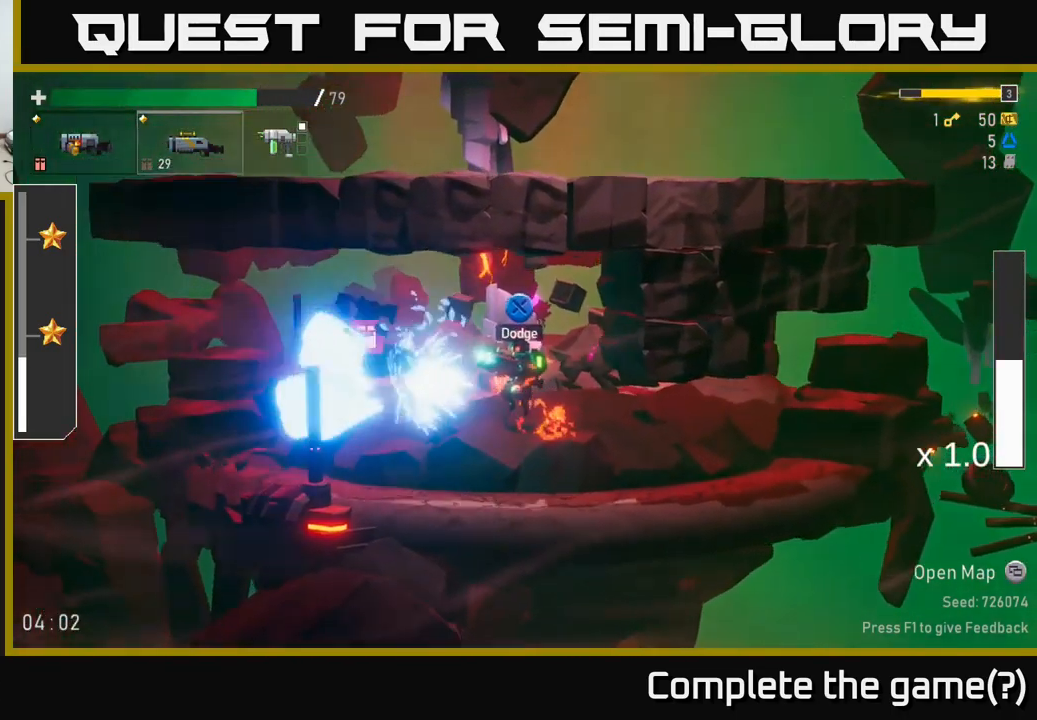
{"dt_ms": 500, "buttons": [], "left_stick": "left", "right_stick": "center", "events": [[200, "left_stick", "left"]]}
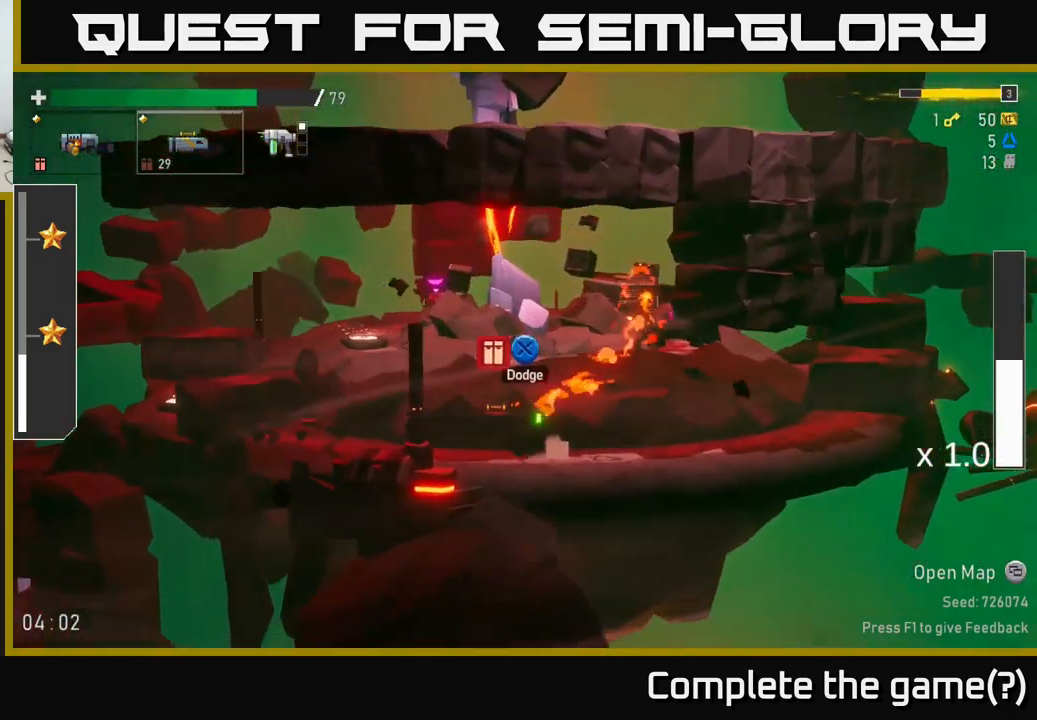
{"dt_ms": 500, "buttons": [], "left_stick": "left", "right_stick": "center", "events": [[34, "left_stick", "center"], [50, "A", "down"], [167, "A", "up"], [167, "left_stick", "left"], [267, "A", "down"], [417, "A", "up"]]}
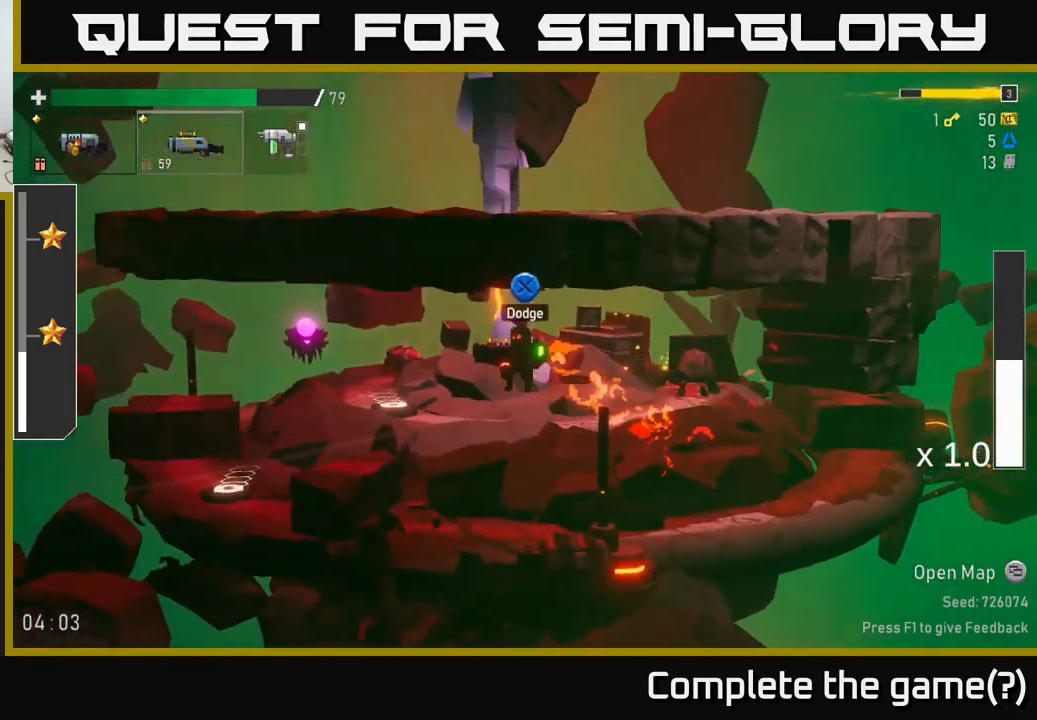
{"dt_ms": 500, "buttons": [], "left_stick": "left", "right_stick": "center", "events": []}
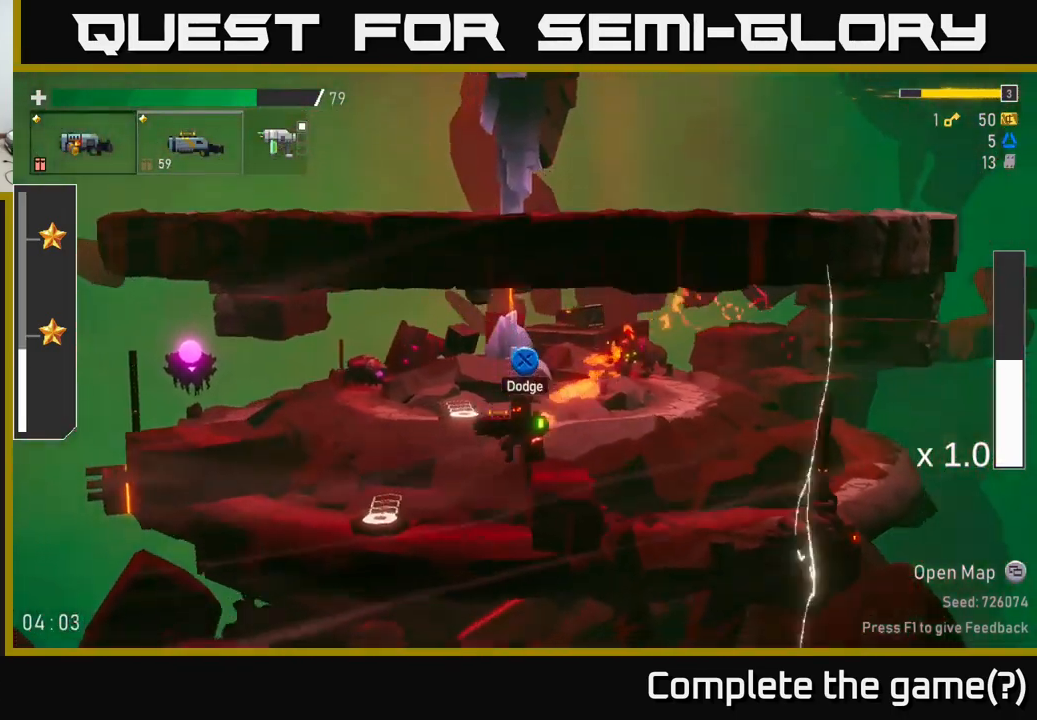
{"dt_ms": 500, "buttons": [], "left_stick": "left", "right_stick": "center", "events": [[316, "Y", "down"], [416, "Y", "up"]]}
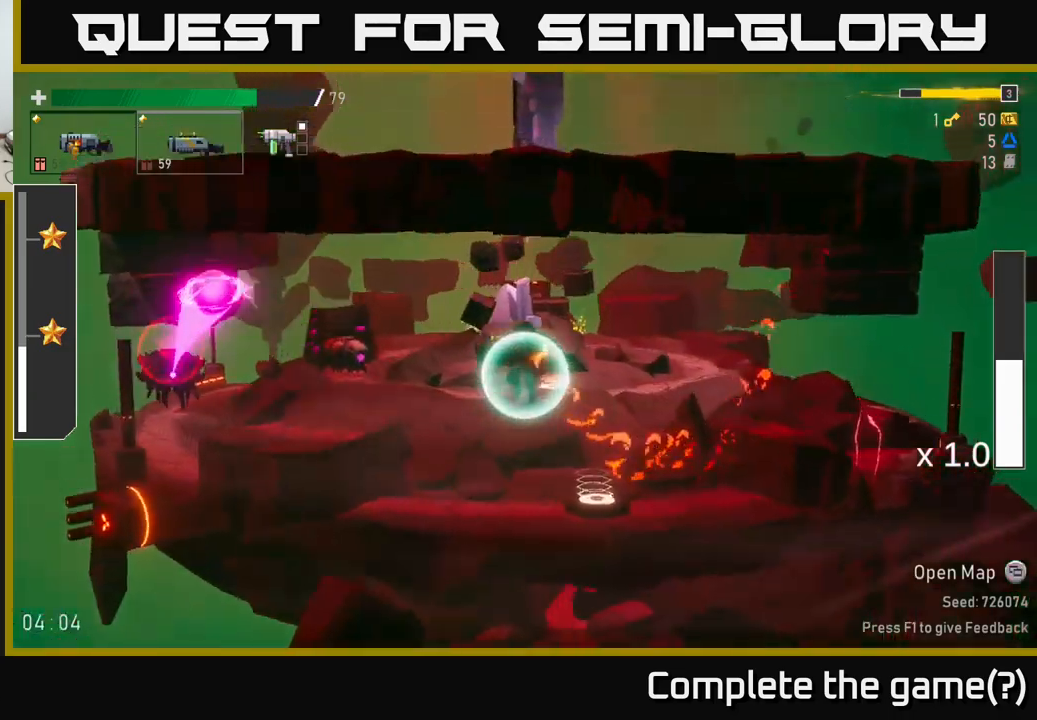
{"dt_ms": 500, "buttons": [], "left_stick": "left", "right_stick": "center", "events": []}
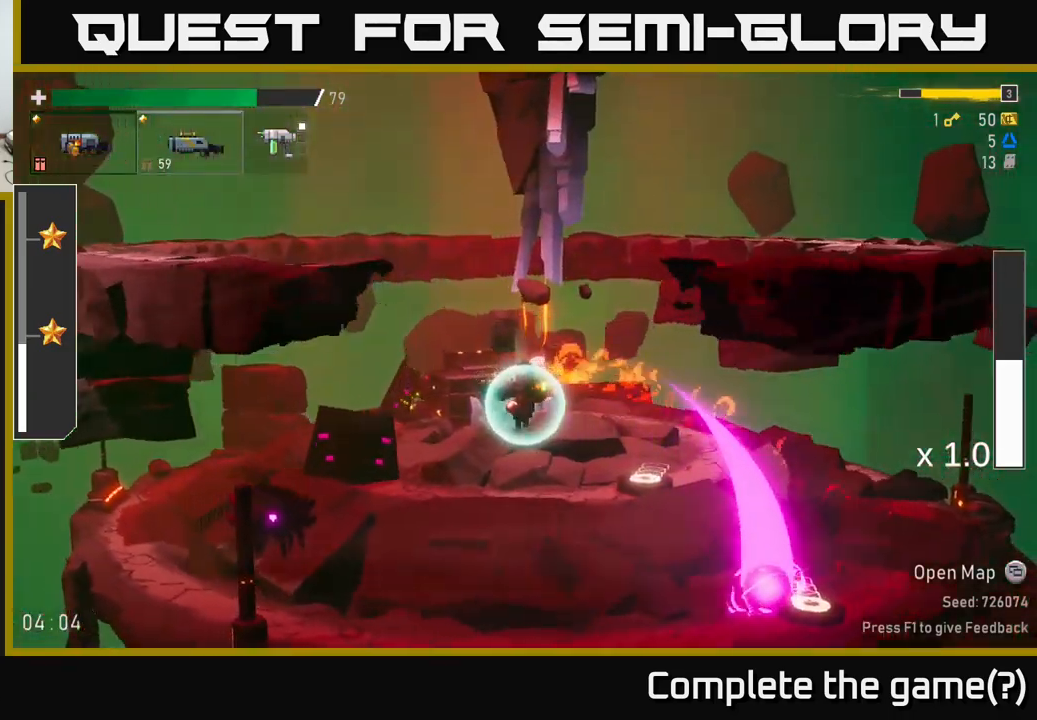
{"dt_ms": 500, "buttons": ["A"], "left_stick": "left", "right_stick": "center", "events": [[166, "R2", "down"], [300, "R2", "up"], [316, "left_stick", "center"], [450, "left_stick", "left"], [500, "A", "down"]]}
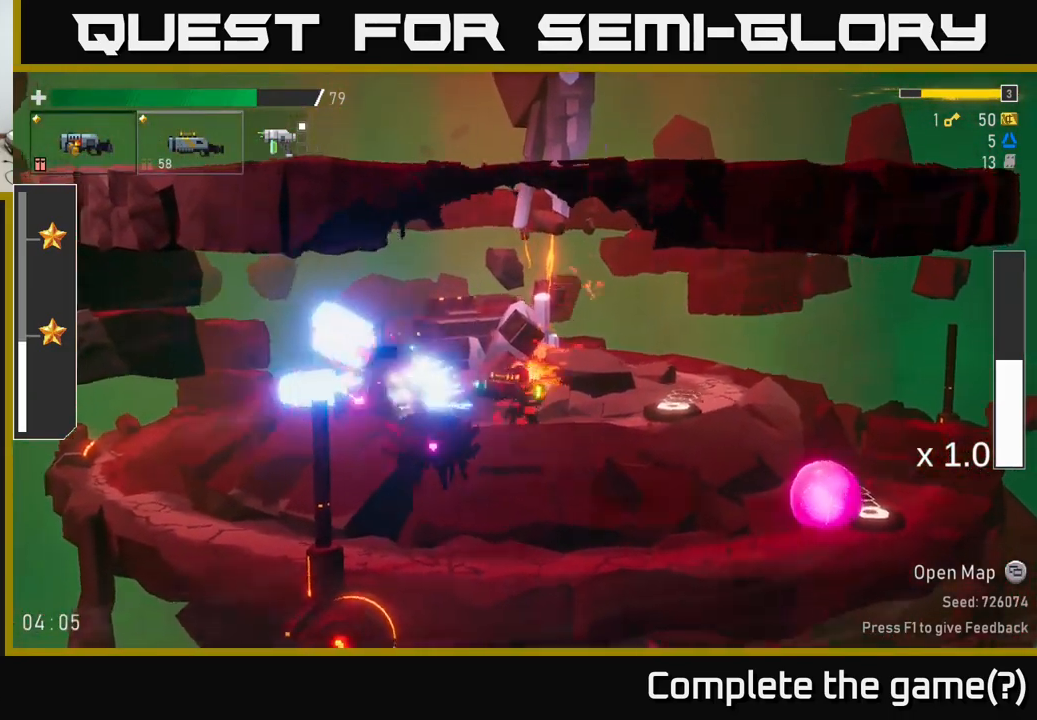
{"dt_ms": 500, "buttons": [], "left_stick": "left", "right_stick": "center", "events": [[150, "A", "up"]]}
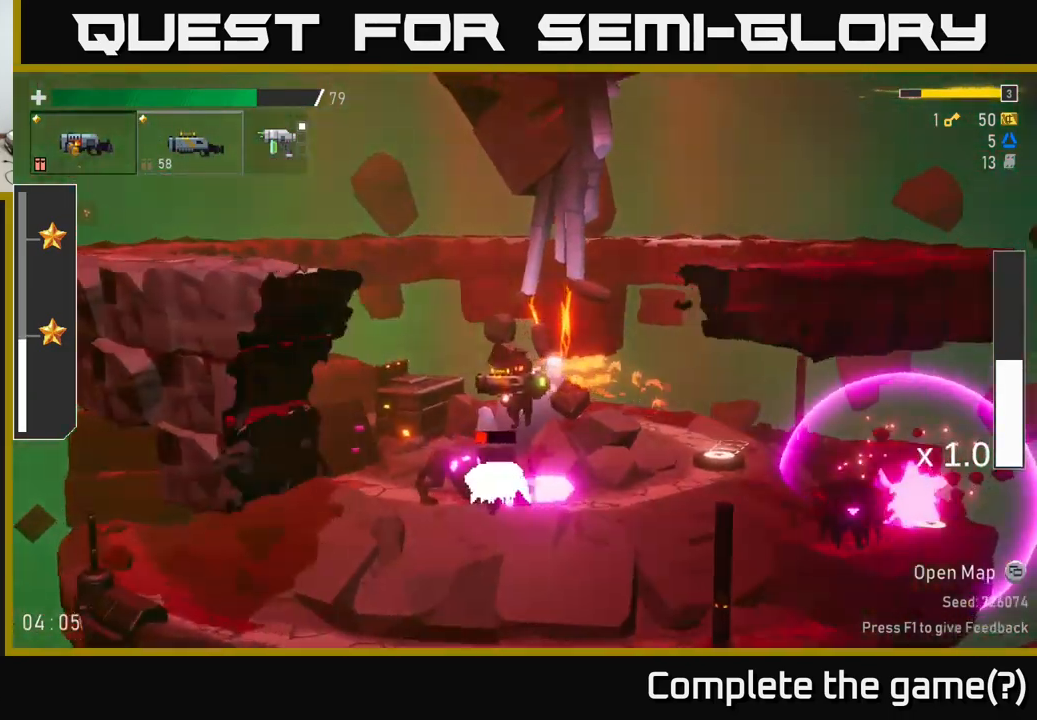
{"dt_ms": 500, "buttons": [], "left_stick": "center", "right_stick": "center", "events": [[500, "left_stick", "center"]]}
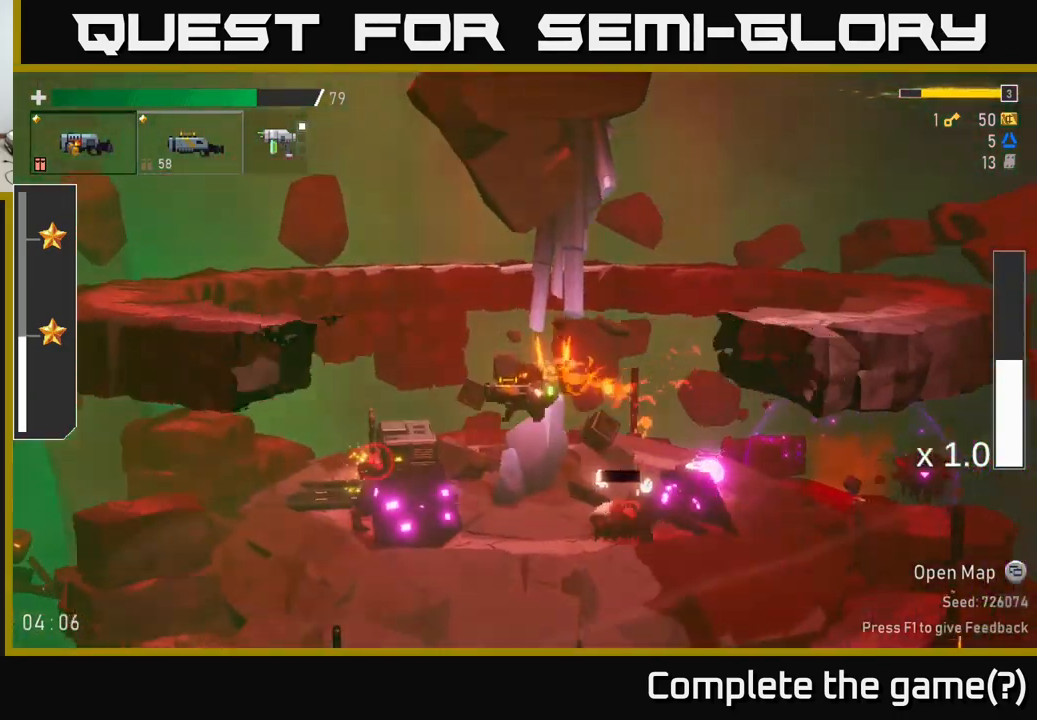
{"dt_ms": 500, "buttons": [], "left_stick": "center", "right_stick": "center", "events": [[366, "R2", "down"], [500, "R2", "up"]]}